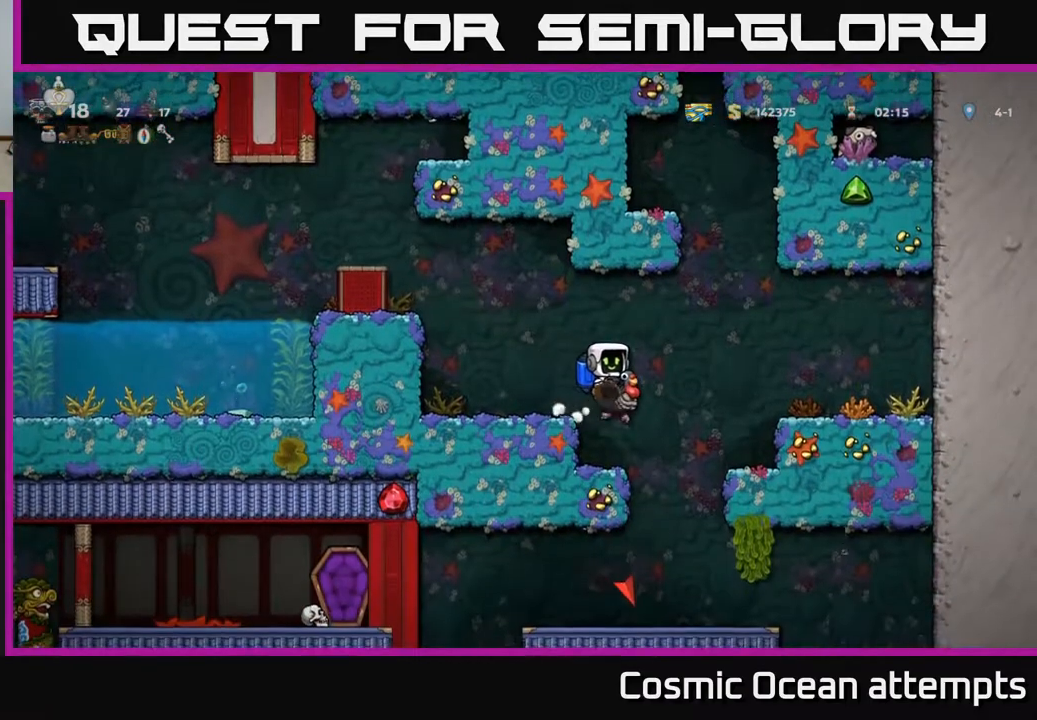
Gameplay with a controller (Xbox layout); each line is a JSON object with the inputs held at the frame after it. "events" lists button and stick changes between this image and that frame as [ms after this image, input, new state], when the widget could be followed in between.
{"buttons": ["DPAD_DOWN"], "left_stick": "center", "right_stick": "center", "events": [[400, "DPAD_DOWN", "down"]]}
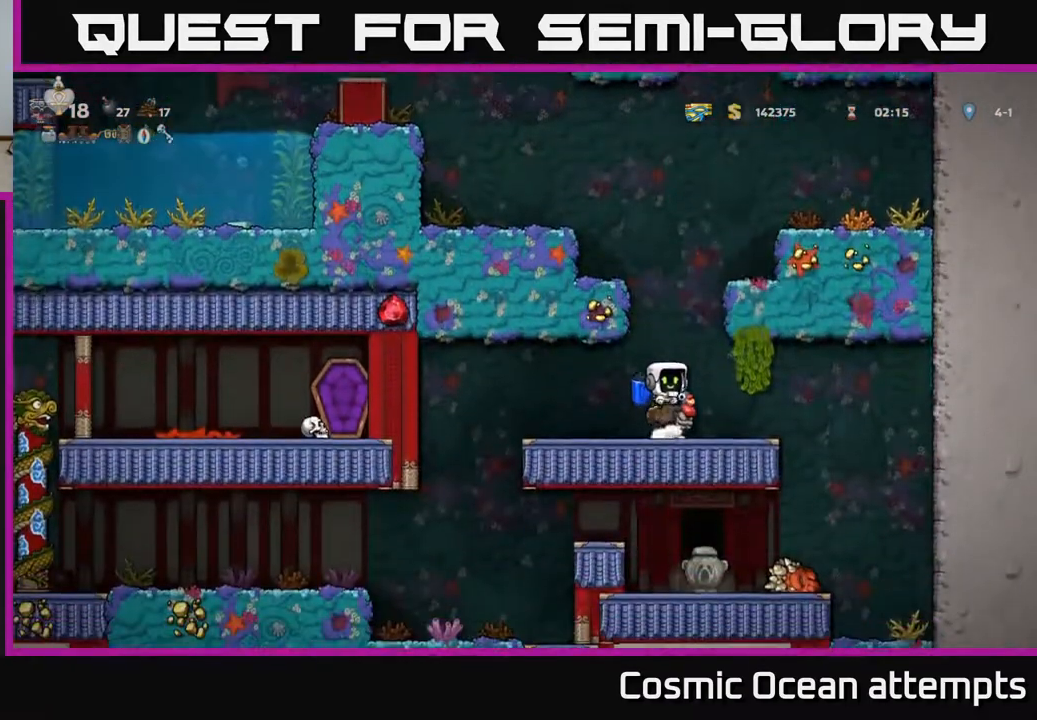
{"buttons": ["DPAD_RIGHT"], "left_stick": "center", "right_stick": "center", "events": [[17, "A", "down"], [133, "A", "up"], [133, "DPAD_DOWN", "up"], [167, "DPAD_LEFT", "down"], [400, "DPAD_LEFT", "up"], [500, "DPAD_RIGHT", "down"]]}
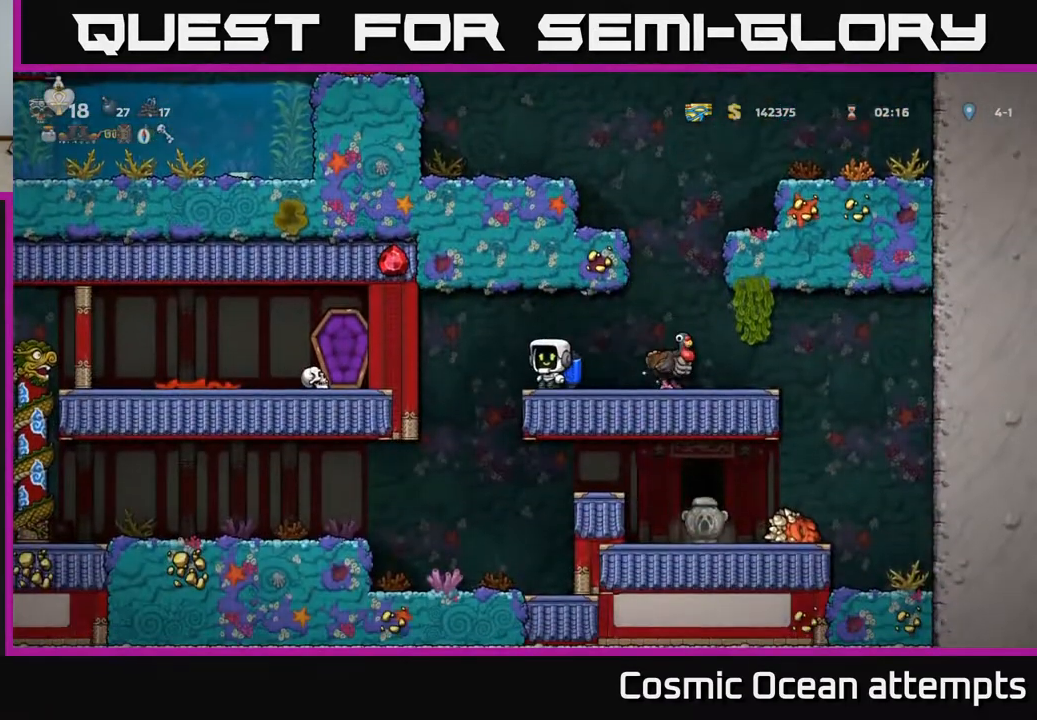
{"buttons": ["DPAD_LEFT"], "left_stick": "center", "right_stick": "center", "events": [[350, "DPAD_RIGHT", "up"], [367, "A", "down"], [450, "A", "up"], [450, "DPAD_LEFT", "down"]]}
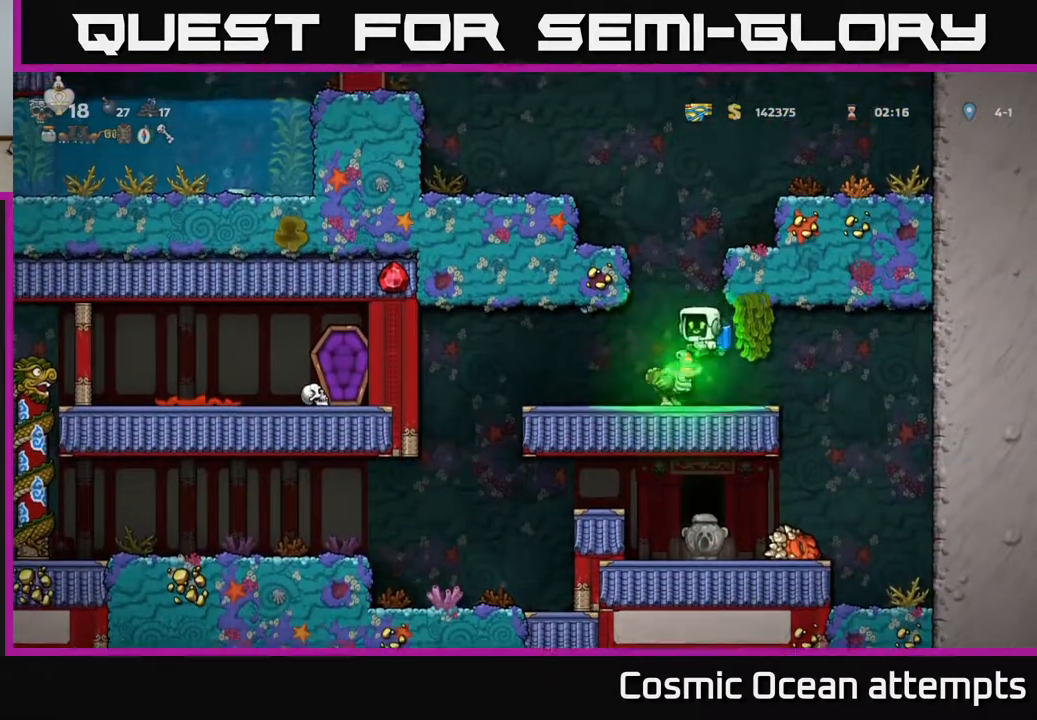
{"buttons": ["DPAD_RIGHT"], "left_stick": "center", "right_stick": "center", "events": [[50, "DPAD_LEFT", "up"], [333, "DPAD_RIGHT", "down"]]}
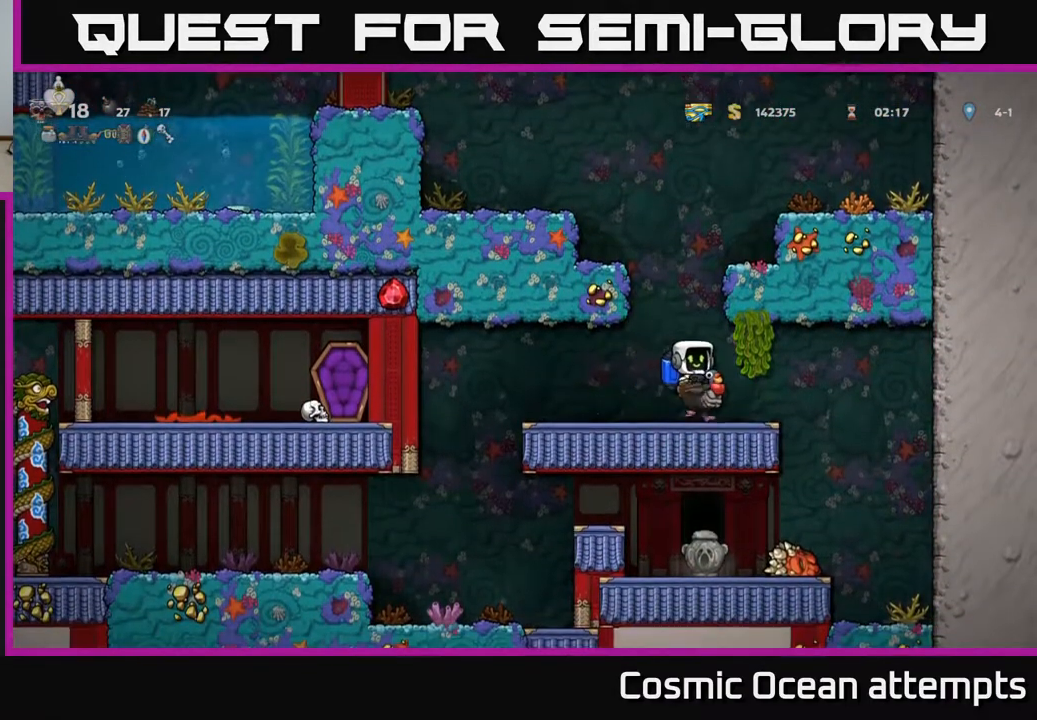
{"buttons": ["DPAD_LEFT"], "left_stick": "center", "right_stick": "center", "events": [[300, "DPAD_RIGHT", "up"], [367, "DPAD_LEFT", "down"]]}
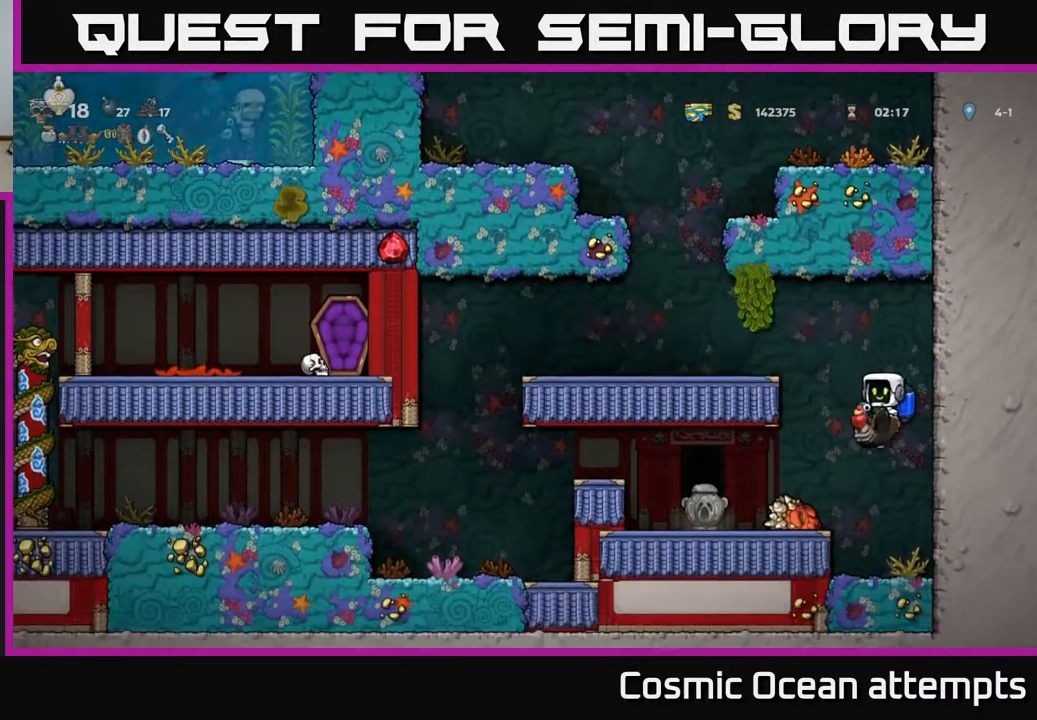
{"buttons": [], "left_stick": "center", "right_stick": "center", "events": [[67, "DPAD_LEFT", "up"]]}
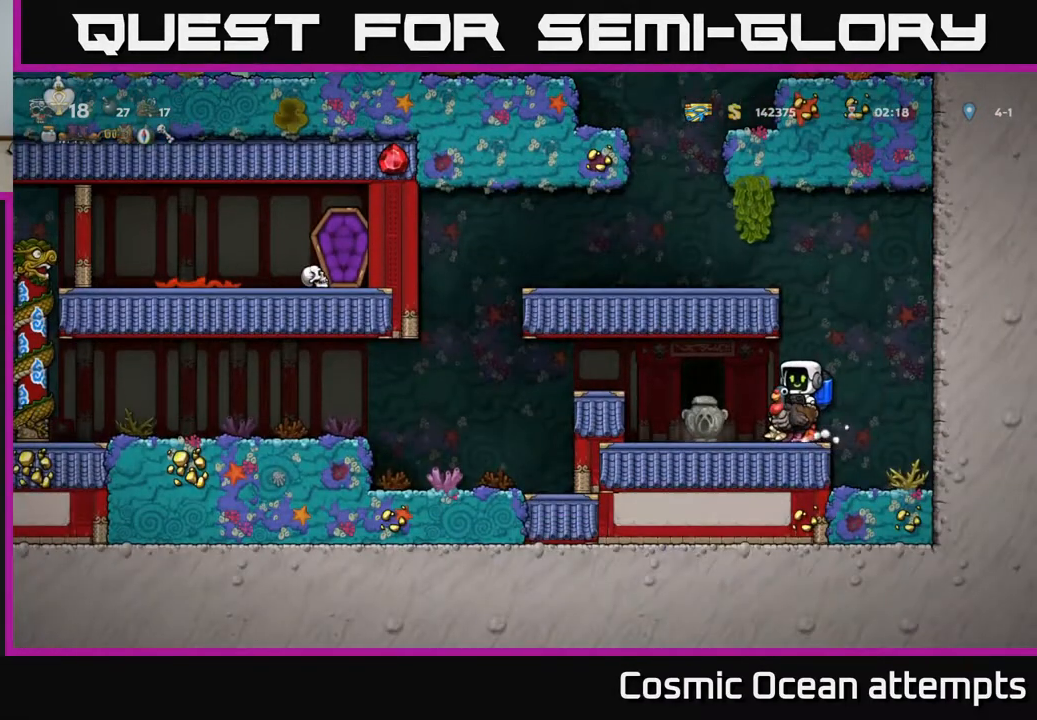
{"buttons": ["X"], "left_stick": "center", "right_stick": "center", "events": [[283, "DPAD_LEFT", "down"], [383, "DPAD_LEFT", "up"], [500, "X", "down"]]}
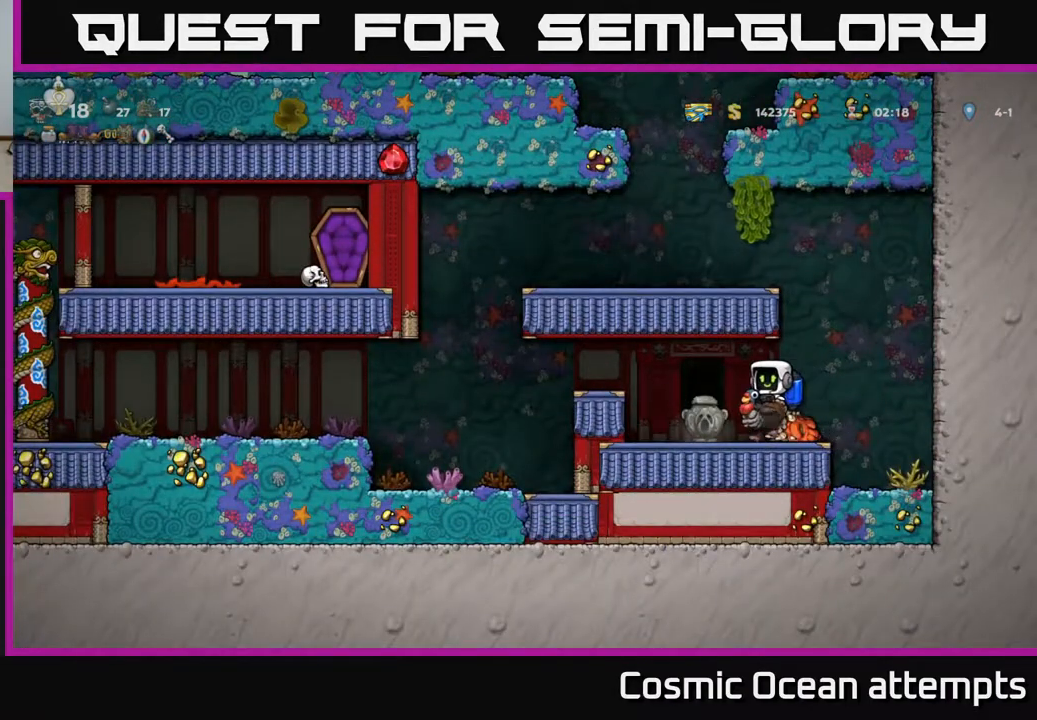
{"buttons": [], "left_stick": "center", "right_stick": "center", "events": [[133, "X", "up"]]}
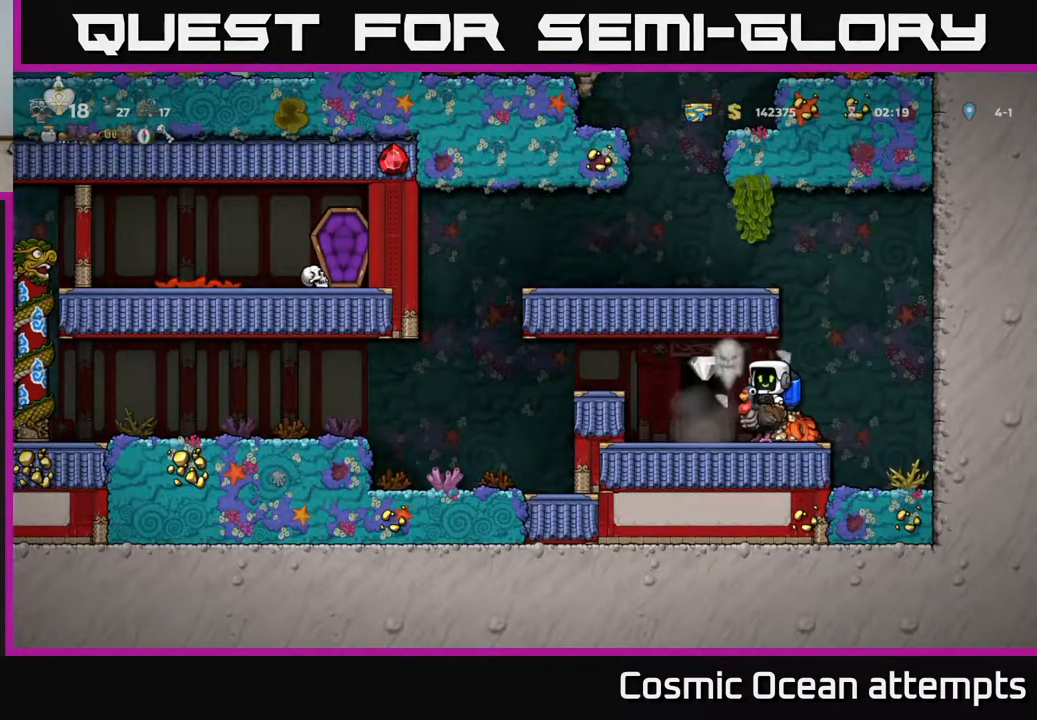
{"buttons": [], "left_stick": "center", "right_stick": "center", "events": [[250, "DPAD_LEFT", "down"], [400, "DPAD_LEFT", "up"]]}
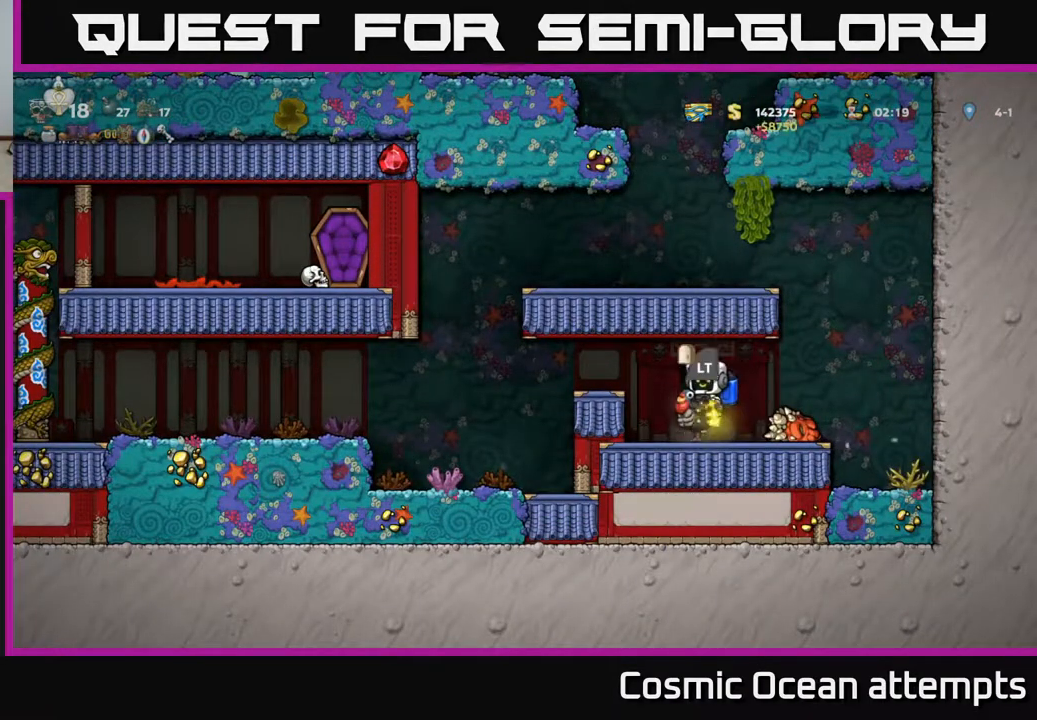
{"buttons": [], "left_stick": "center", "right_stick": "center", "events": [[67, "DPAD_RIGHT", "down"], [117, "DPAD_RIGHT", "up"], [333, "L2", "down"], [450, "L2", "up"]]}
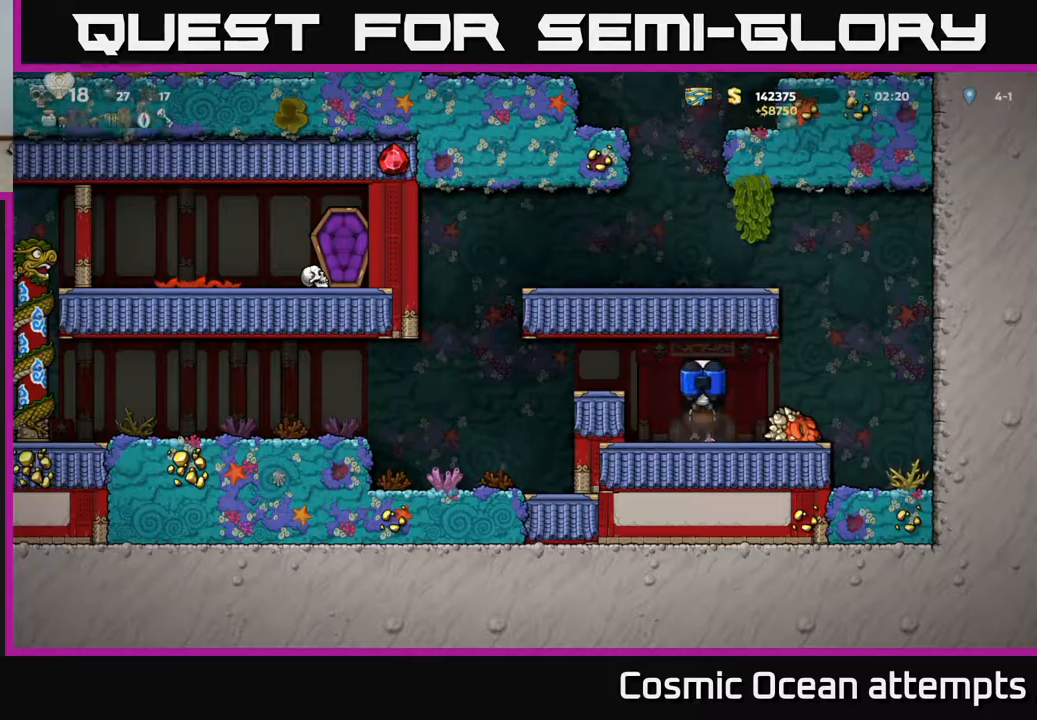
{"buttons": [], "left_stick": "center", "right_stick": "center", "events": []}
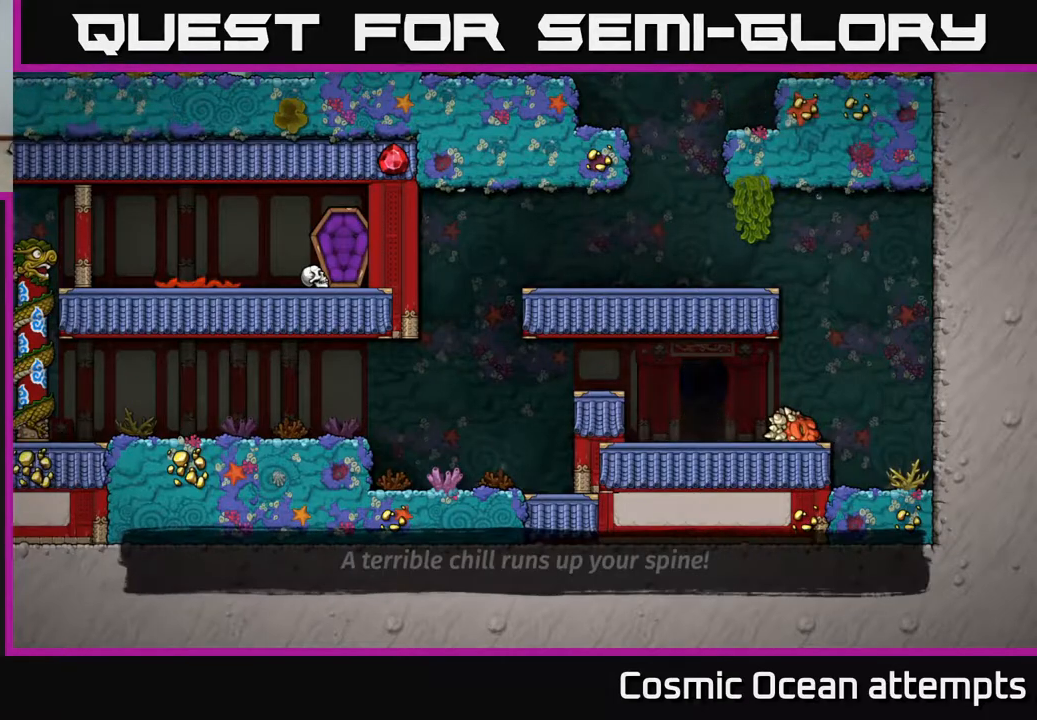
{"buttons": [], "left_stick": "center", "right_stick": "center", "events": []}
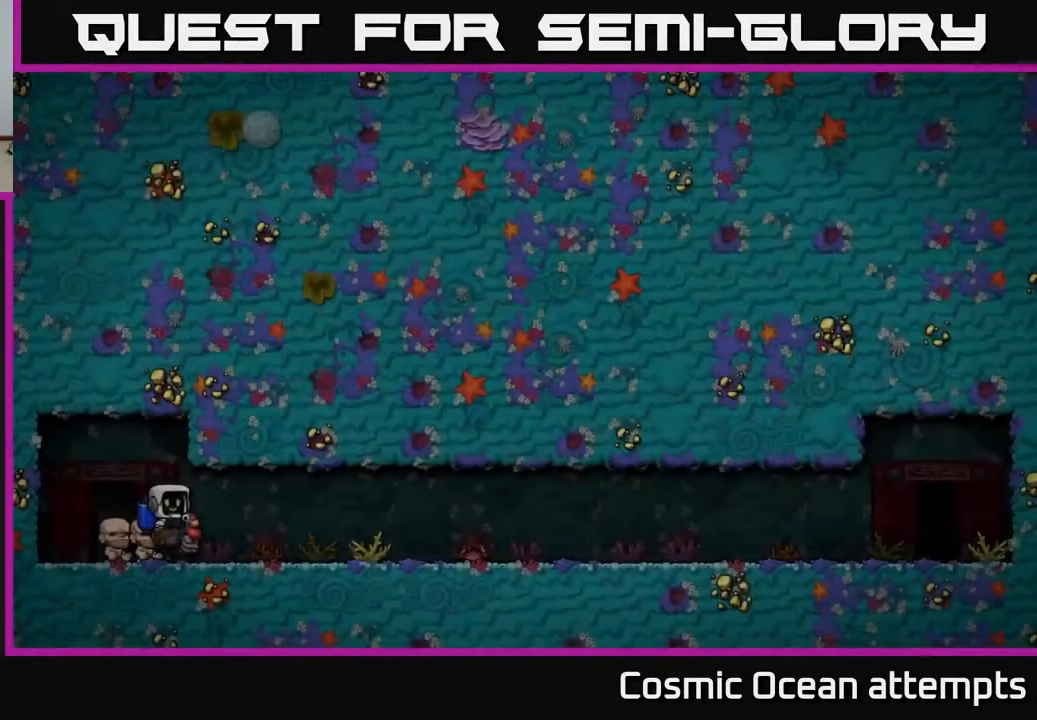
{"buttons": [], "left_stick": "center", "right_stick": "center", "events": []}
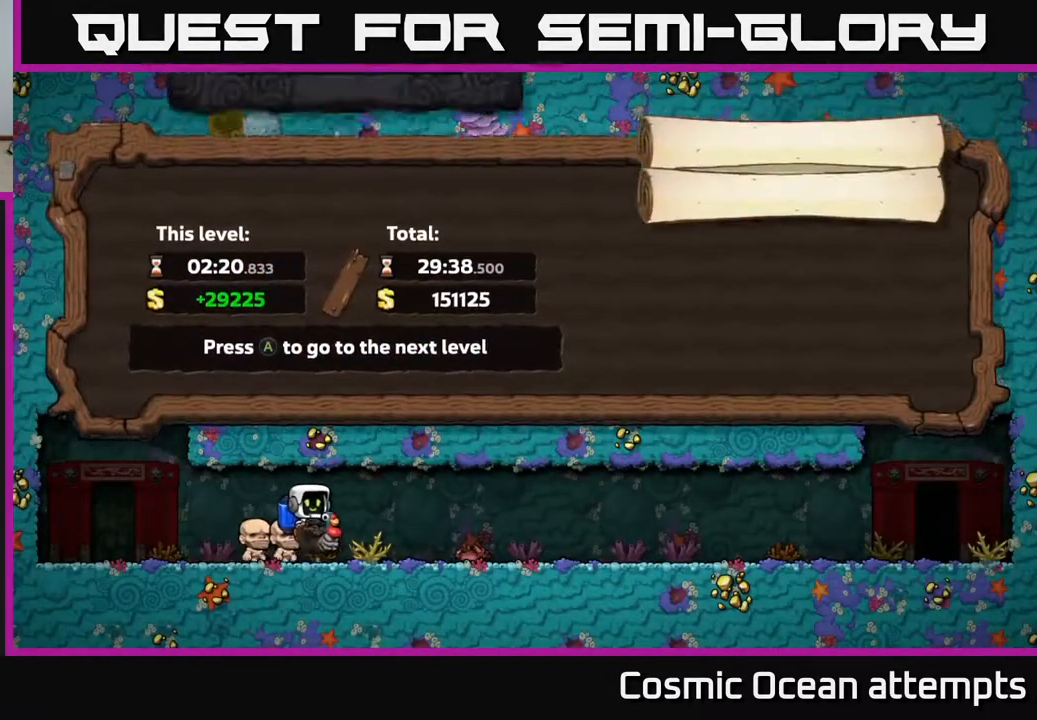
{"buttons": [], "left_stick": "center", "right_stick": "center", "events": []}
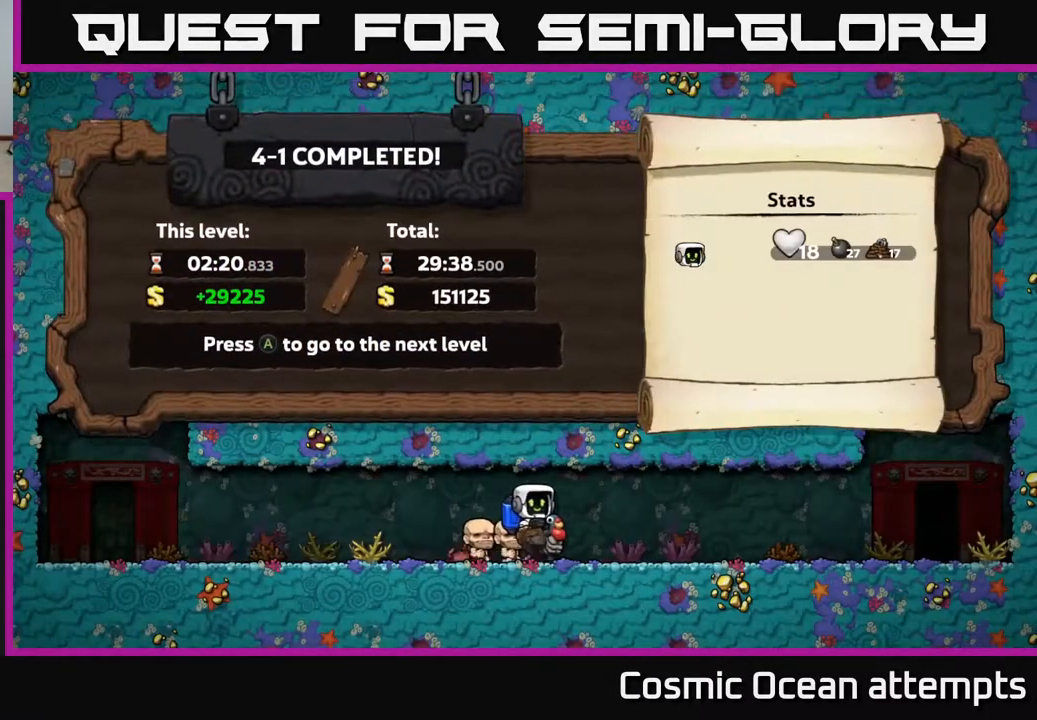
{"buttons": [], "left_stick": "center", "right_stick": "center", "events": []}
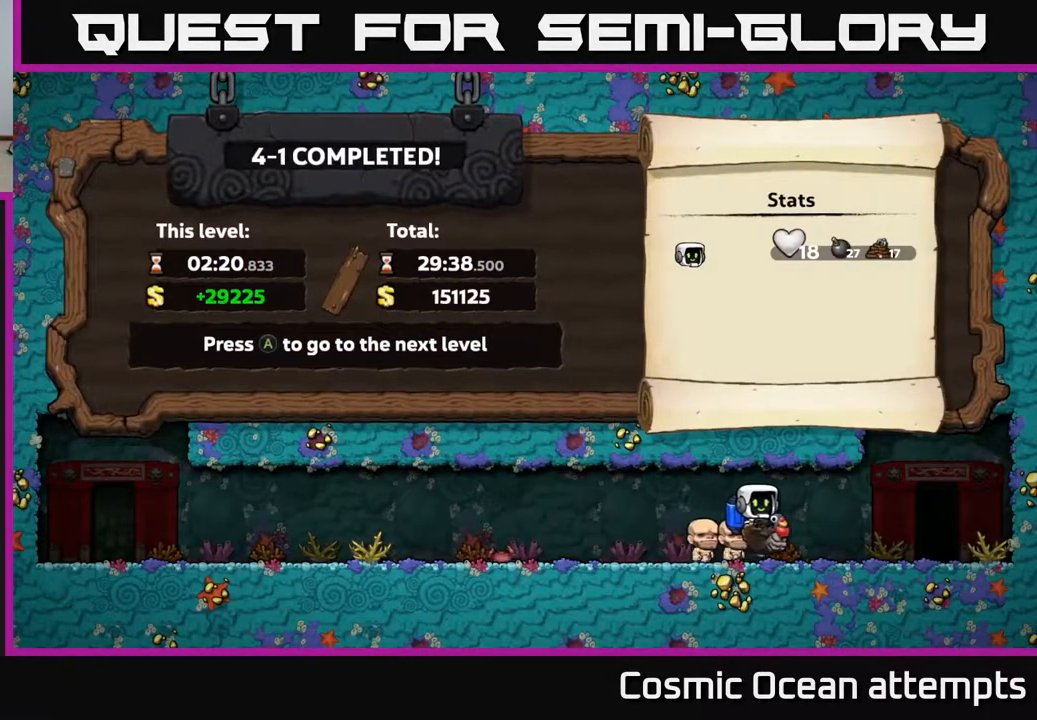
{"buttons": [], "left_stick": "center", "right_stick": "center", "events": []}
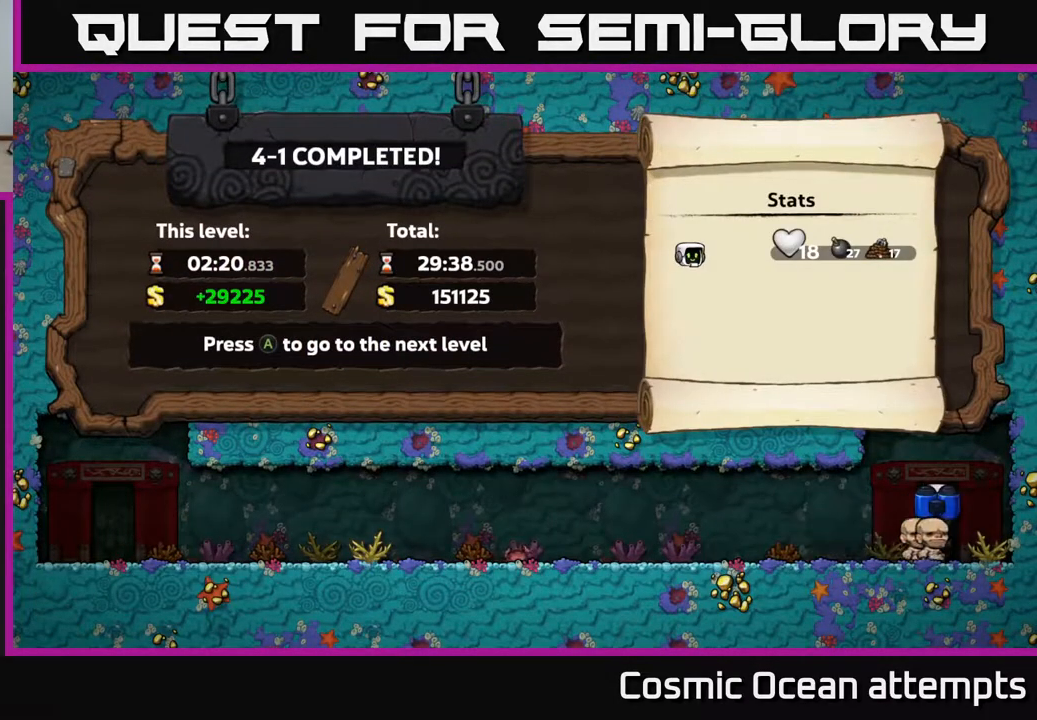
{"buttons": [], "left_stick": "center", "right_stick": "center", "events": []}
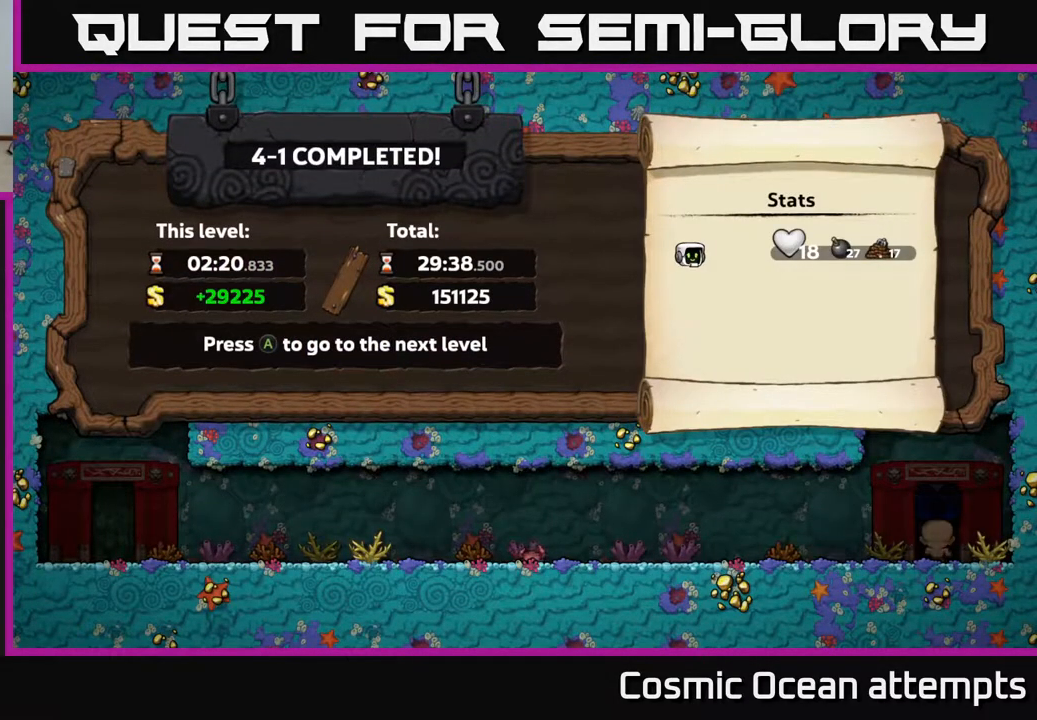
{"buttons": [], "left_stick": "center", "right_stick": "center", "events": [[333, "A", "down"], [400, "A", "up"]]}
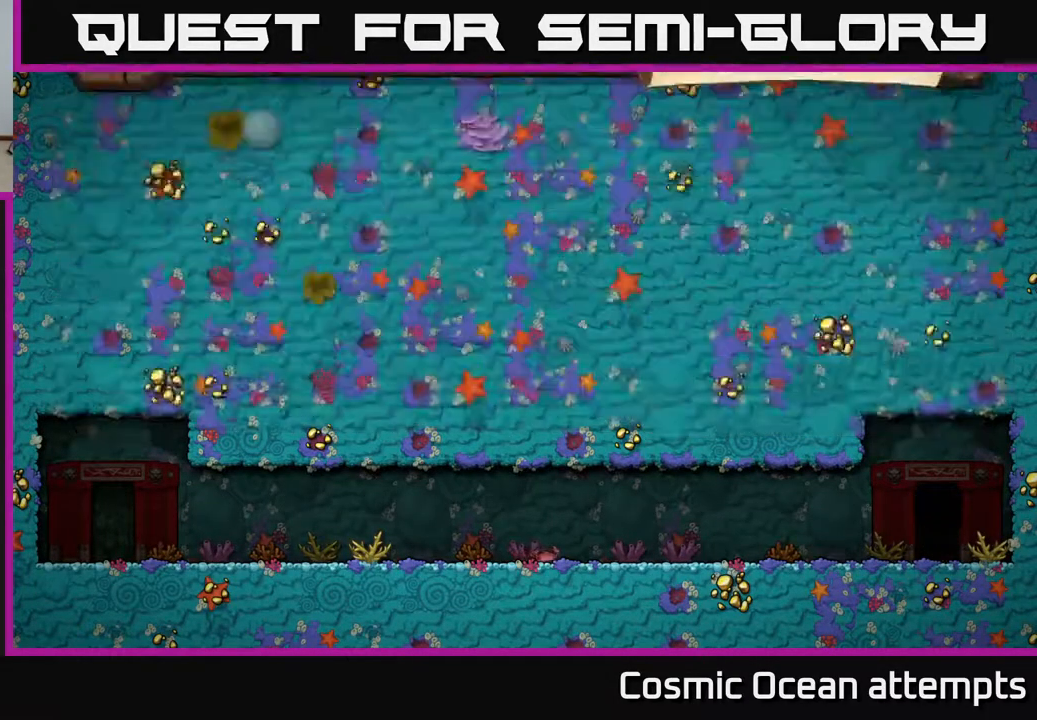
{"buttons": [], "left_stick": "center", "right_stick": "center", "events": []}
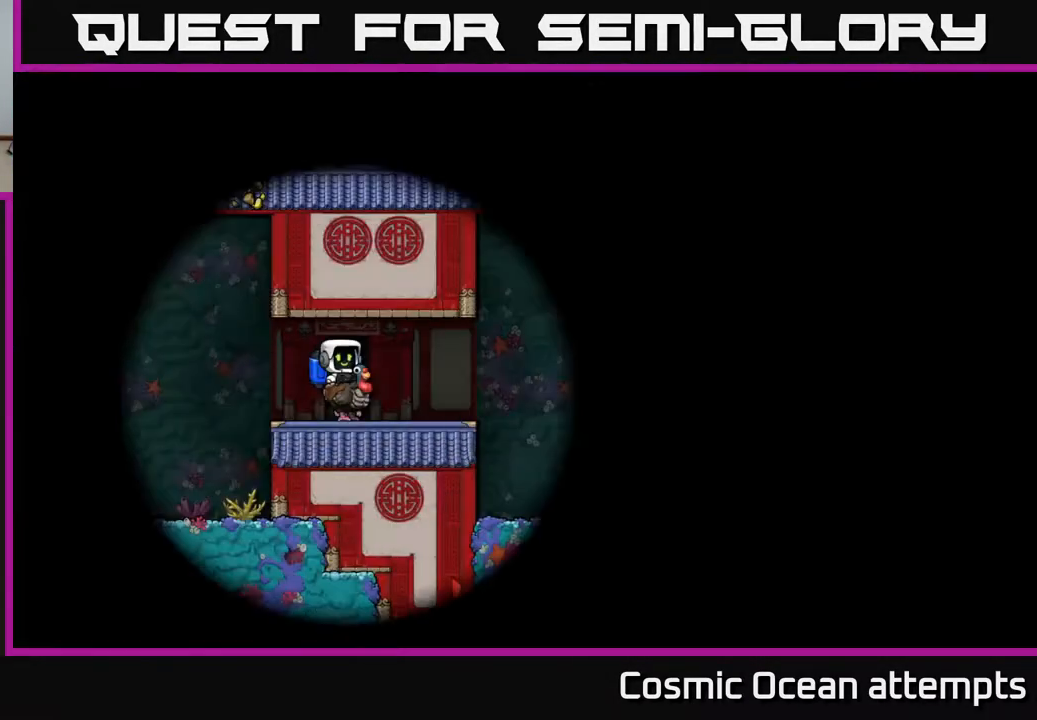
{"buttons": [], "left_stick": "center", "right_stick": "center", "events": []}
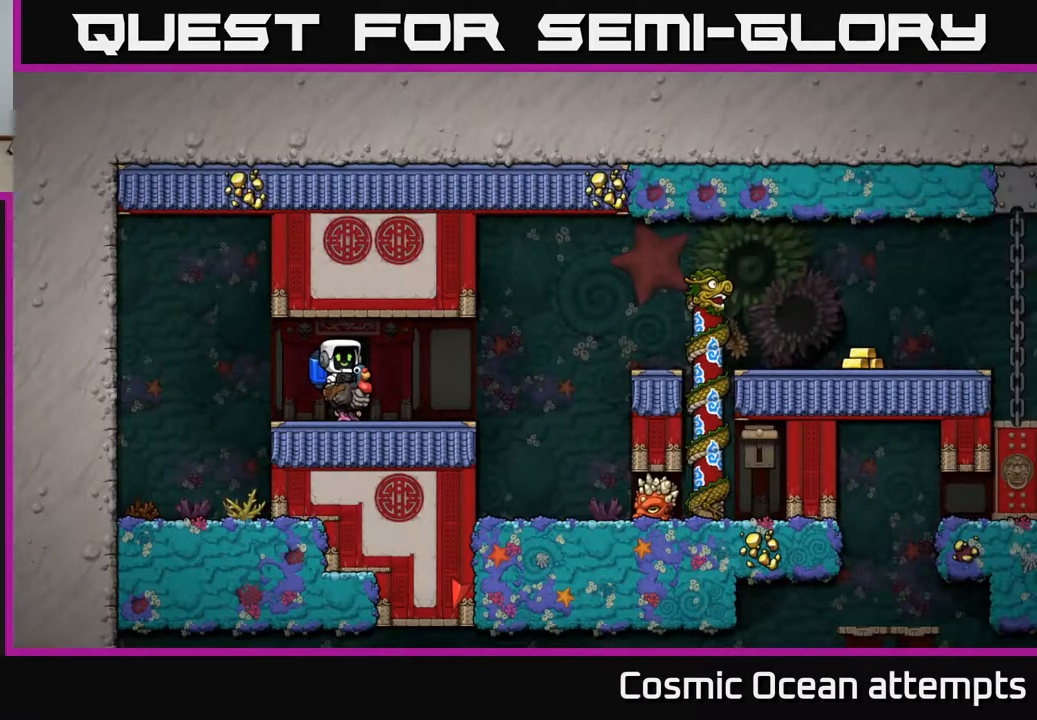
{"buttons": ["DPAD_RIGHT"], "left_stick": "center", "right_stick": "center", "events": [[500, "DPAD_RIGHT", "down"]]}
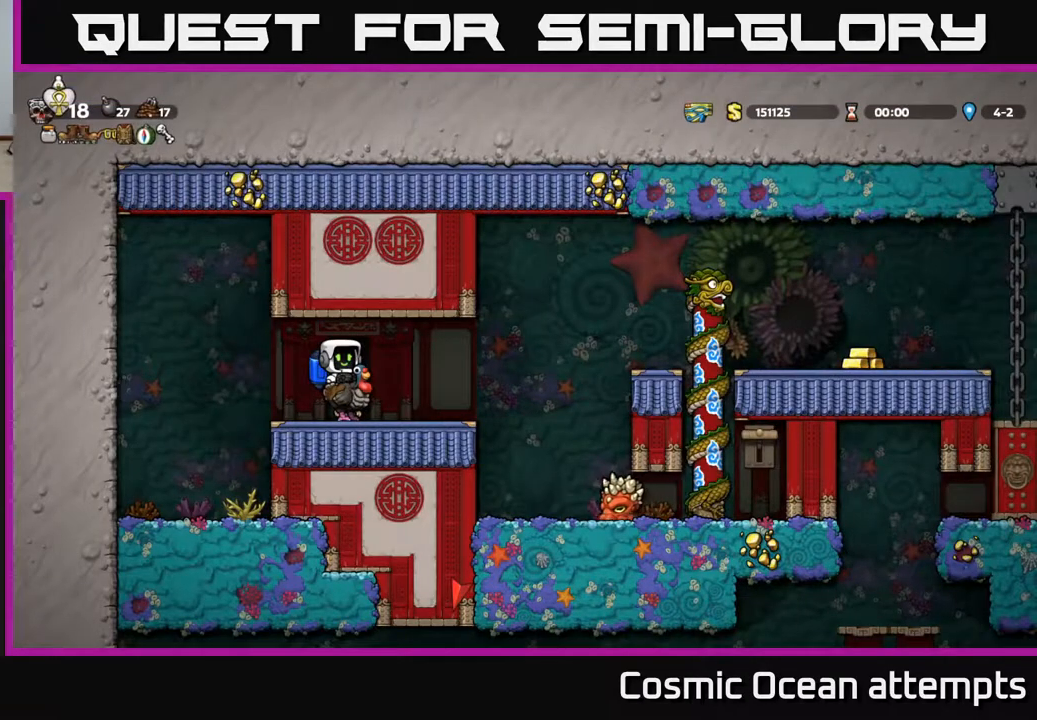
{"buttons": ["A"], "left_stick": "center", "right_stick": "center", "events": [[367, "A", "down"], [483, "DPAD_RIGHT", "up"]]}
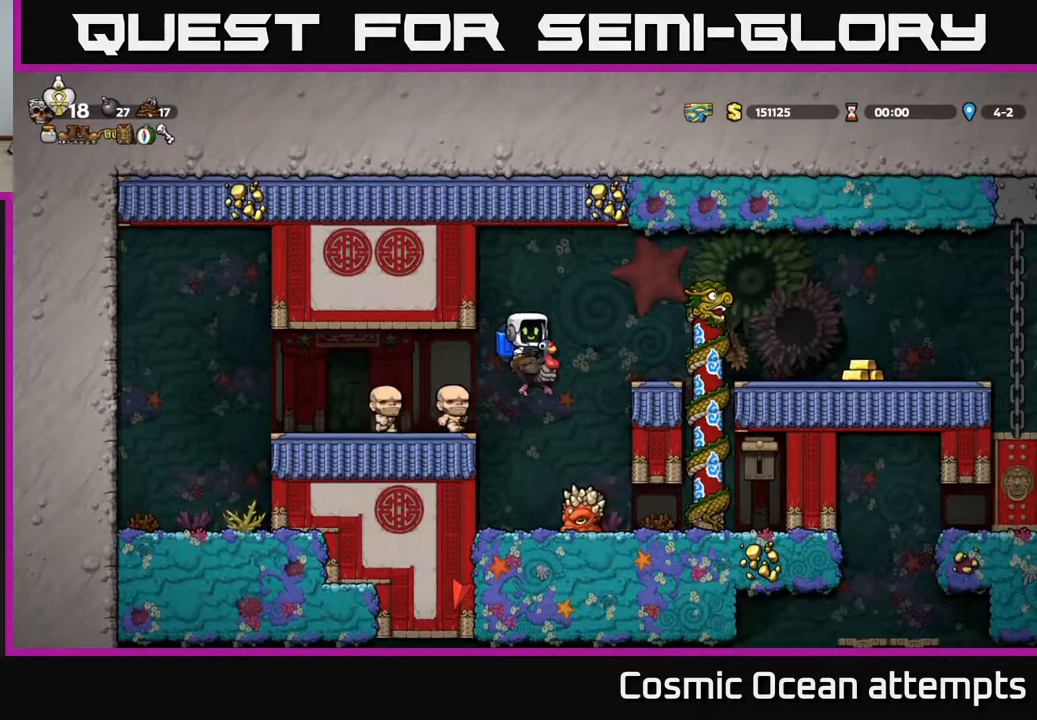
{"buttons": ["DPAD_RIGHT"], "left_stick": "center", "right_stick": "center", "events": [[17, "A", "up"], [167, "A", "down"], [283, "A", "up"], [283, "DPAD_RIGHT", "down"]]}
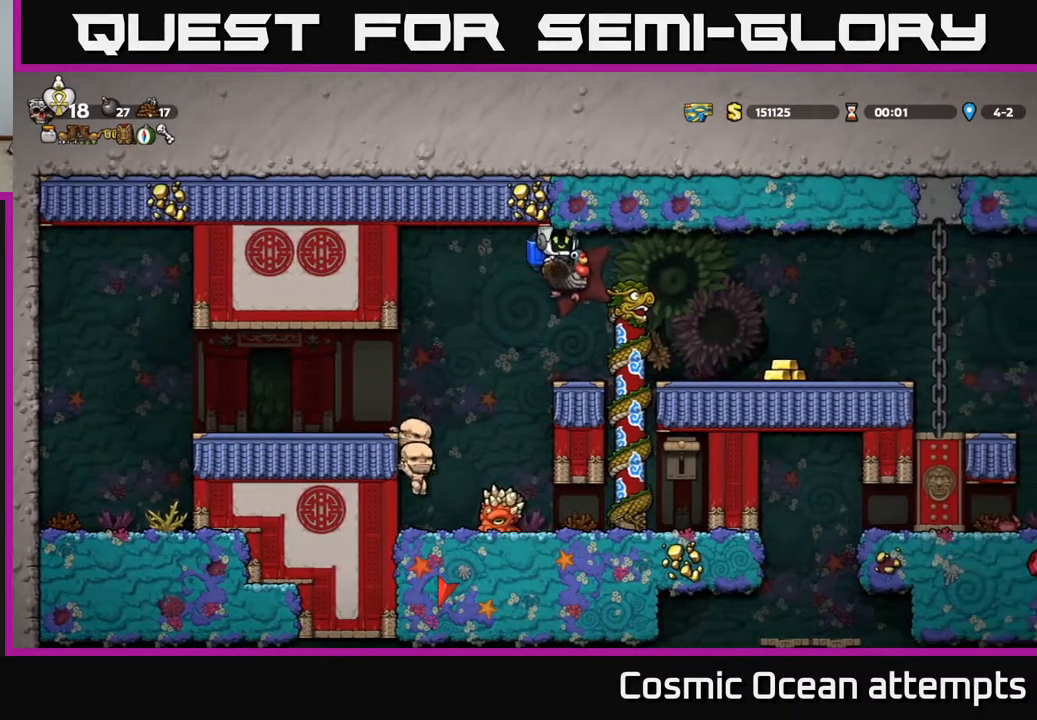
{"buttons": [], "left_stick": "center", "right_stick": "center", "events": [[83, "DPAD_RIGHT", "up"]]}
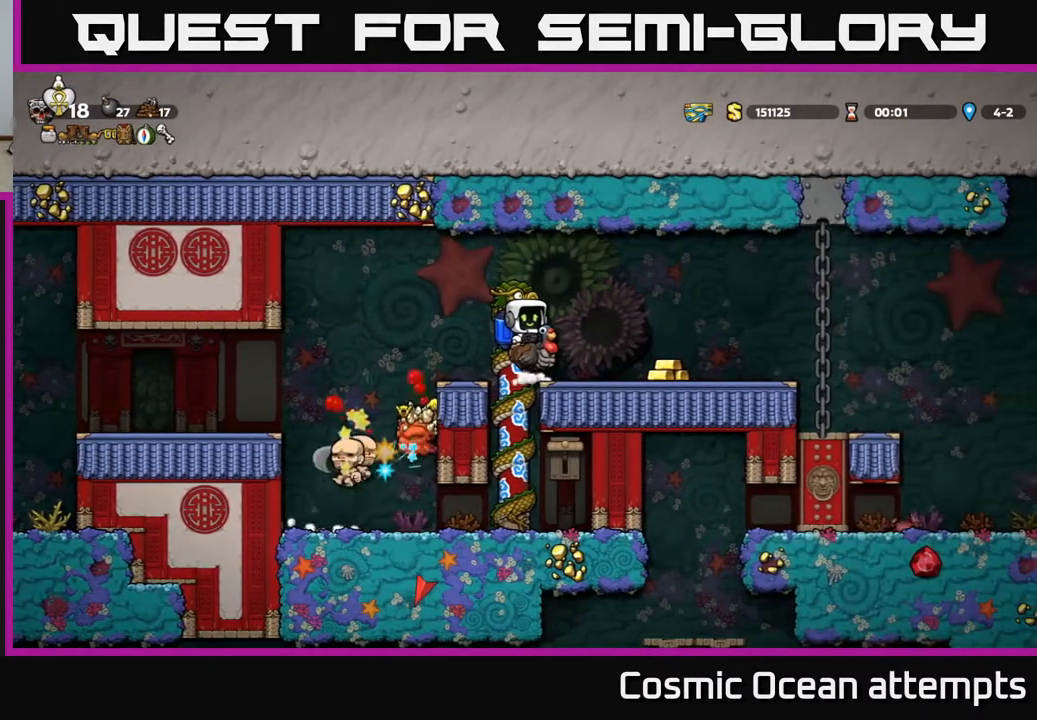
{"buttons": [], "left_stick": "center", "right_stick": "center", "events": []}
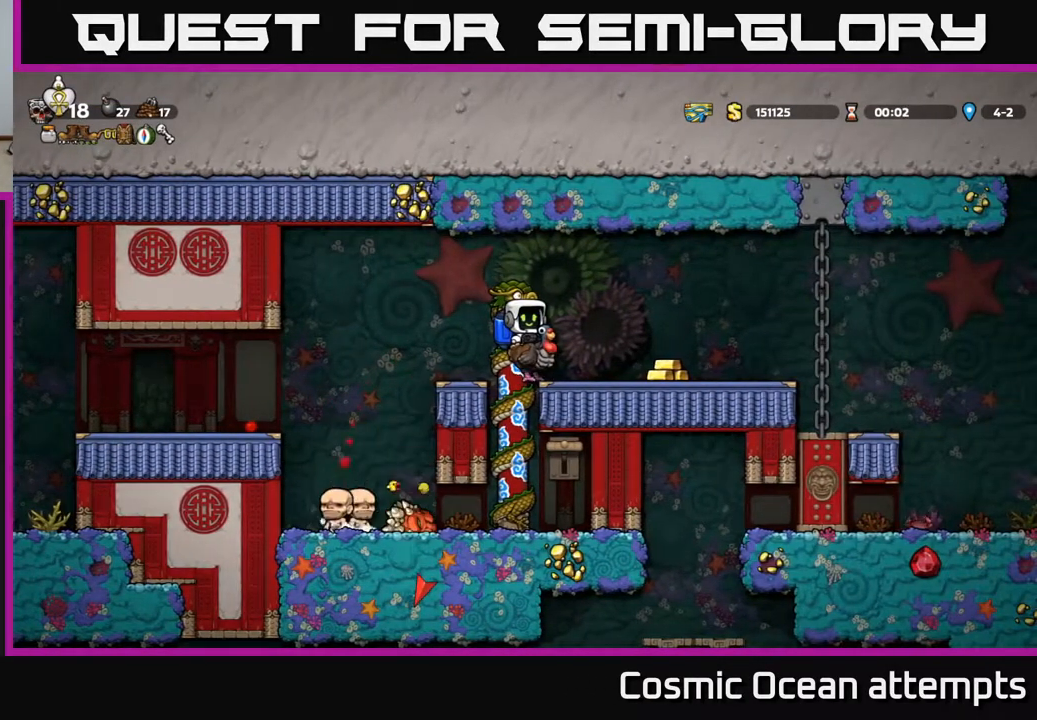
{"buttons": [], "left_stick": "center", "right_stick": "center", "events": [[83, "DPAD_RIGHT", "down"], [467, "DPAD_RIGHT", "up"]]}
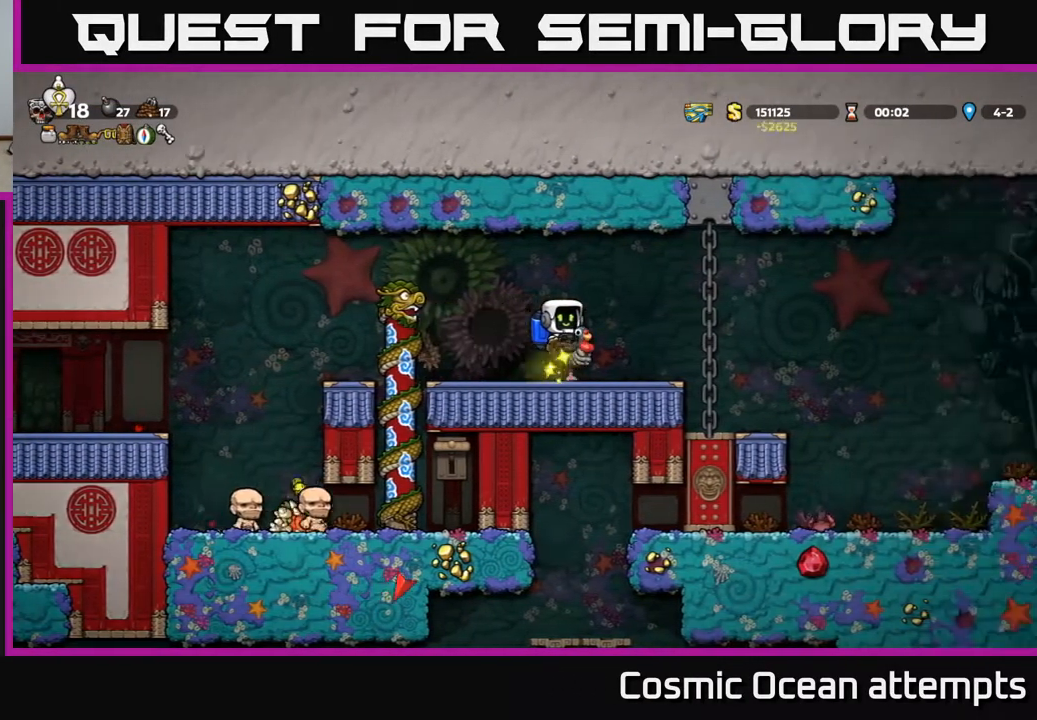
{"buttons": ["DPAD_RIGHT"], "left_stick": "center", "right_stick": "center", "events": [[283, "DPAD_RIGHT", "down"]]}
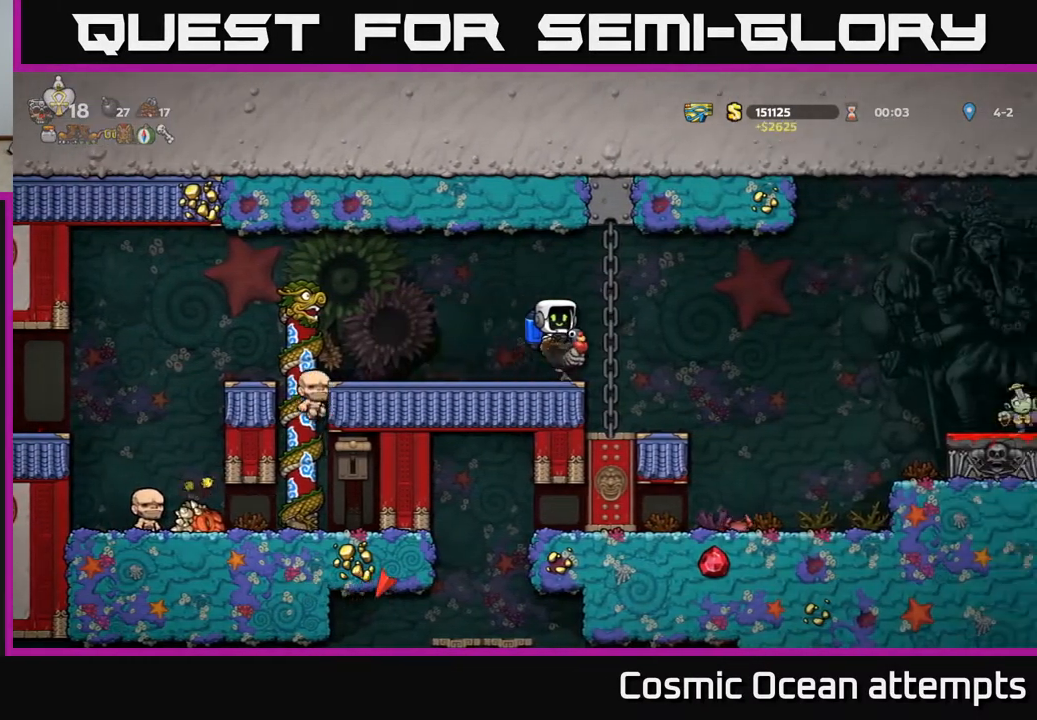
{"buttons": [], "left_stick": "center", "right_stick": "center", "events": [[33, "DPAD_RIGHT", "up"]]}
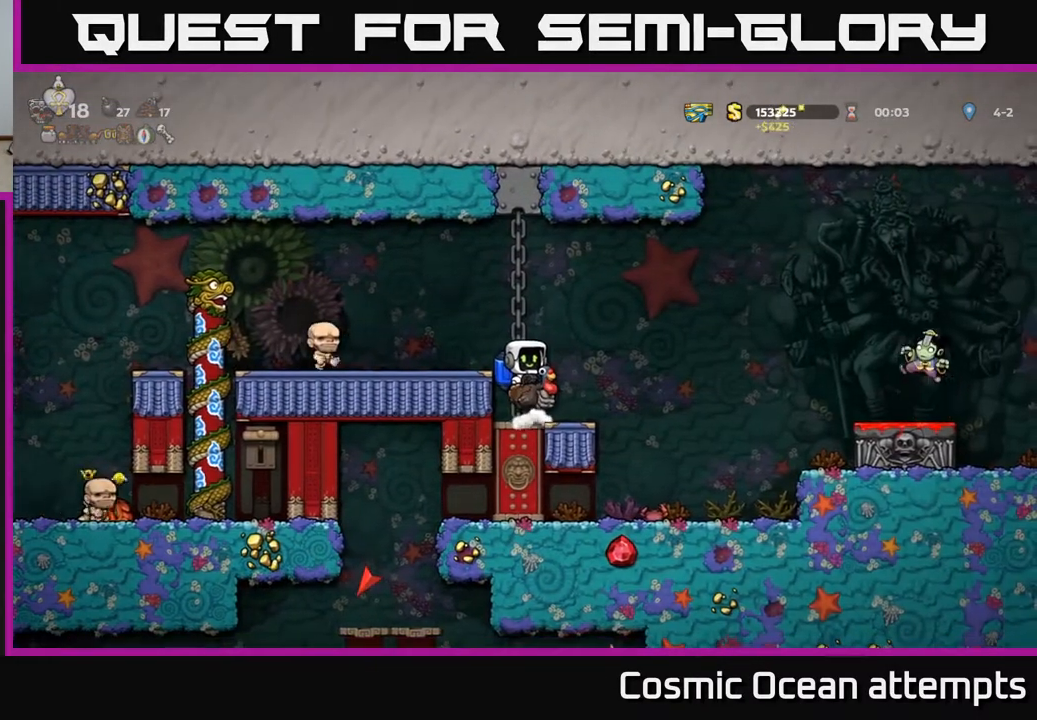
{"buttons": ["DPAD_RIGHT"], "left_stick": "center", "right_stick": "center", "events": [[167, "DPAD_RIGHT", "down"], [233, "A", "down"], [333, "A", "up"], [417, "A", "down"], [500, "A", "up"]]}